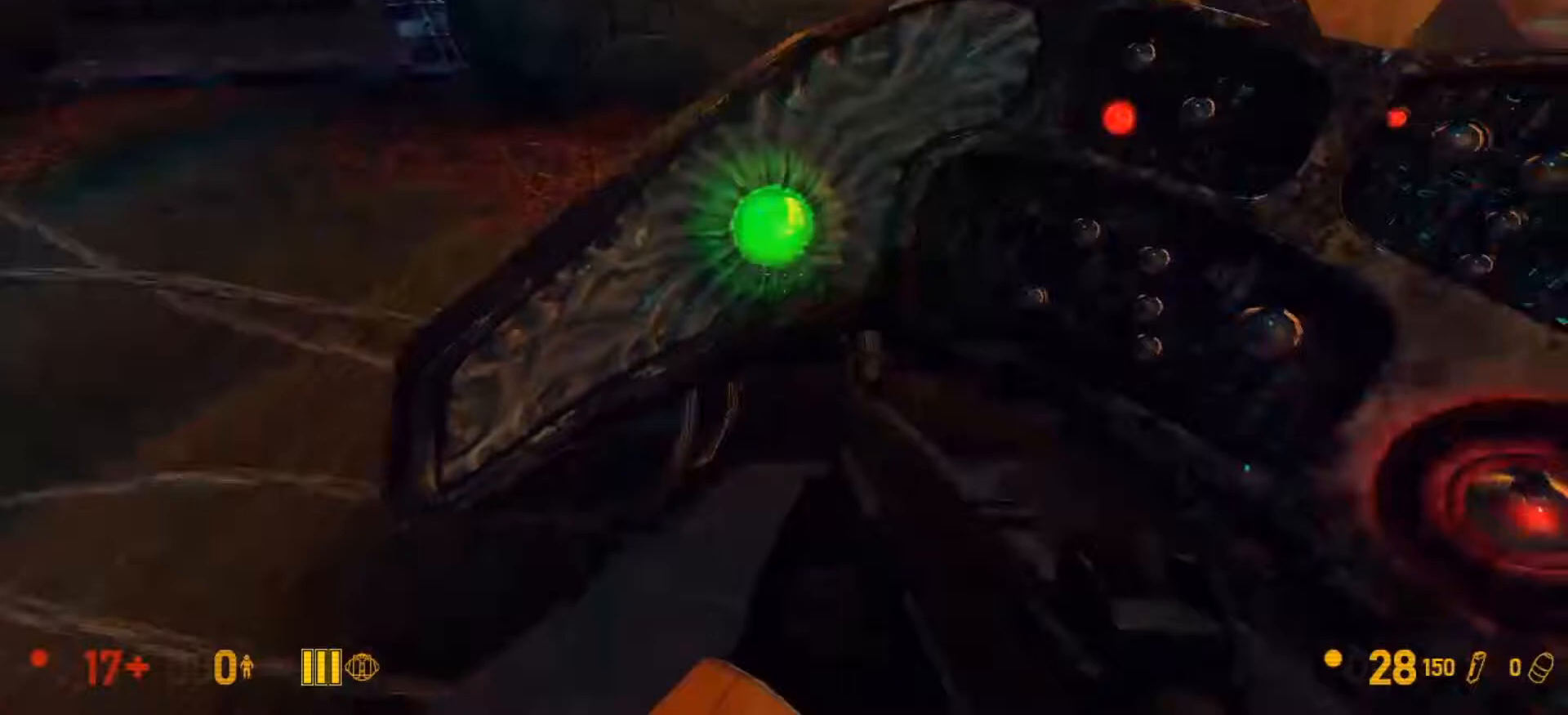
Gameplay with keyboard and mouse; each line is a JSON object with the keys and mouse buttons held at the frame after it. "events" lists presses ("down") and releases ("up") of "1", "2", "3", "4", "5", "a", "c", "ctrl", "d", "e", "f", "q", "r", "s", "shift", "space", "tab", "v", "w", "mouse_left", "mouse_middle", "mouse_right", "mouse_mb4", "mouse_mb5", "mouse_wheel_up" and "mouse_wheel_down" between this image and that frame as [ms after this image, input, new state], when the widget could be followed in between. "mouse_left", "mouse_middle", "mouse_right", "mouse_mb4", "mouse_mb5", "mouse_wheel_up", "mouse_wheel_down" = the "left", "middle", "right", "mb4", "mb5", "wheel_up", "wheel_down" buttons of the "mouse" list. No other keys are recorded. Mouse movement is not recorded.
{"keys": [], "mouse": [], "events": []}
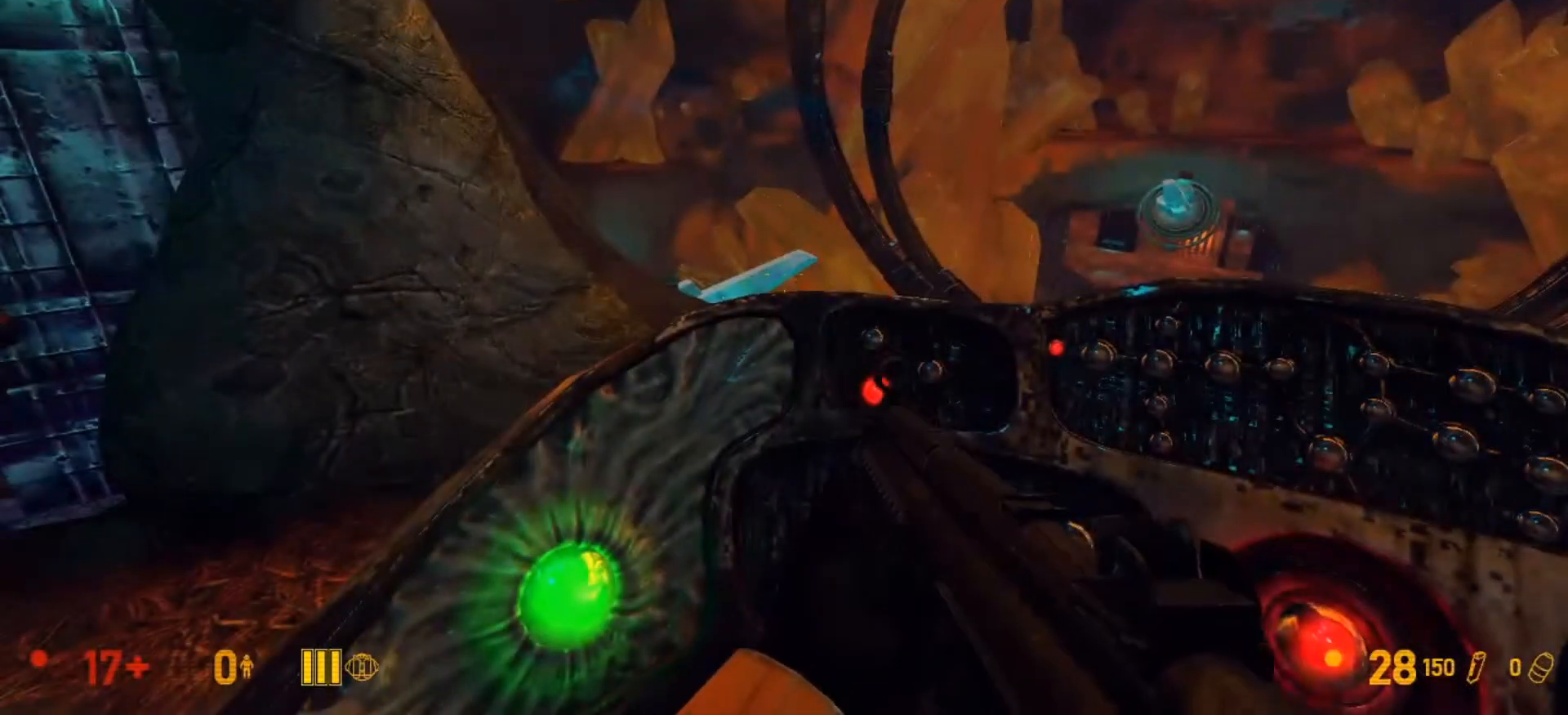
{"keys": [], "mouse": [], "events": []}
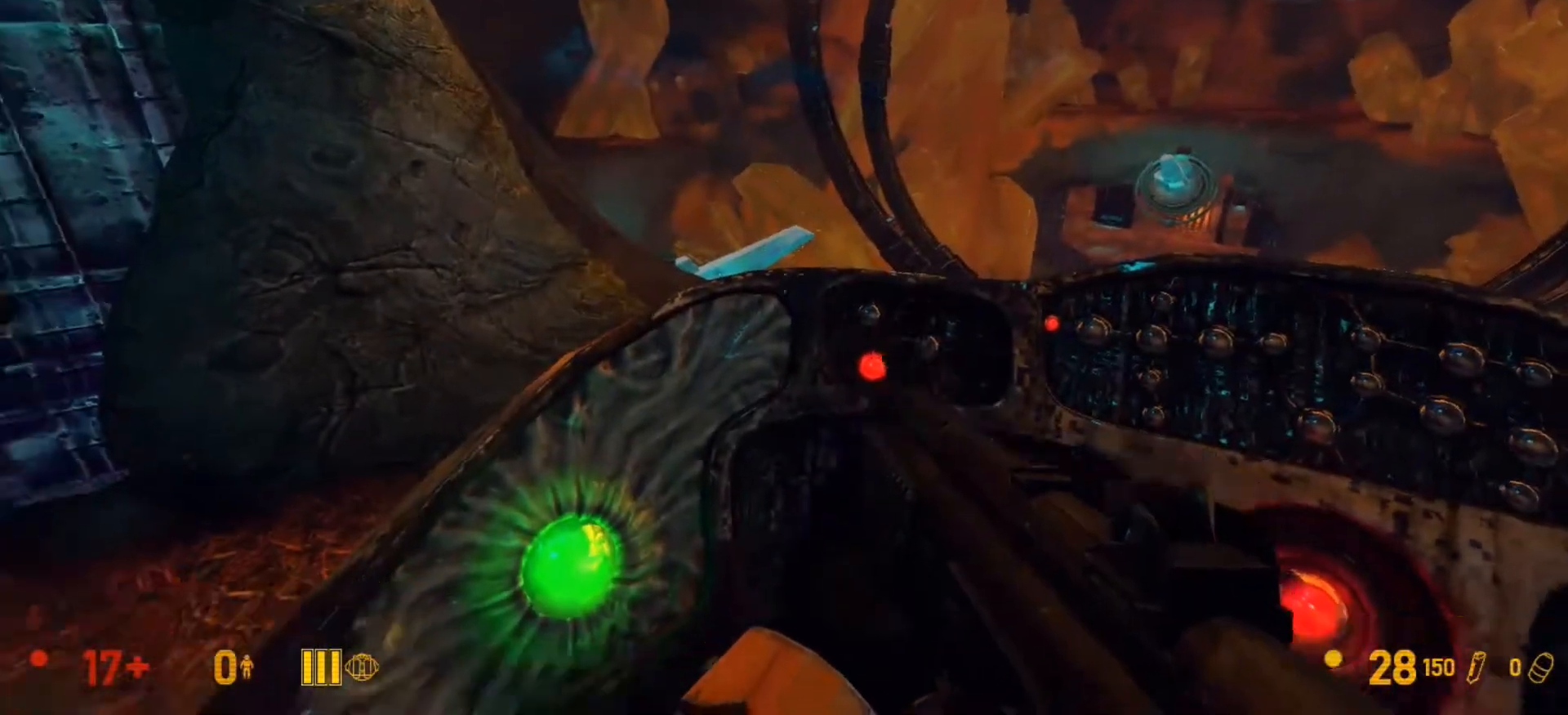
{"keys": [], "mouse": [], "events": []}
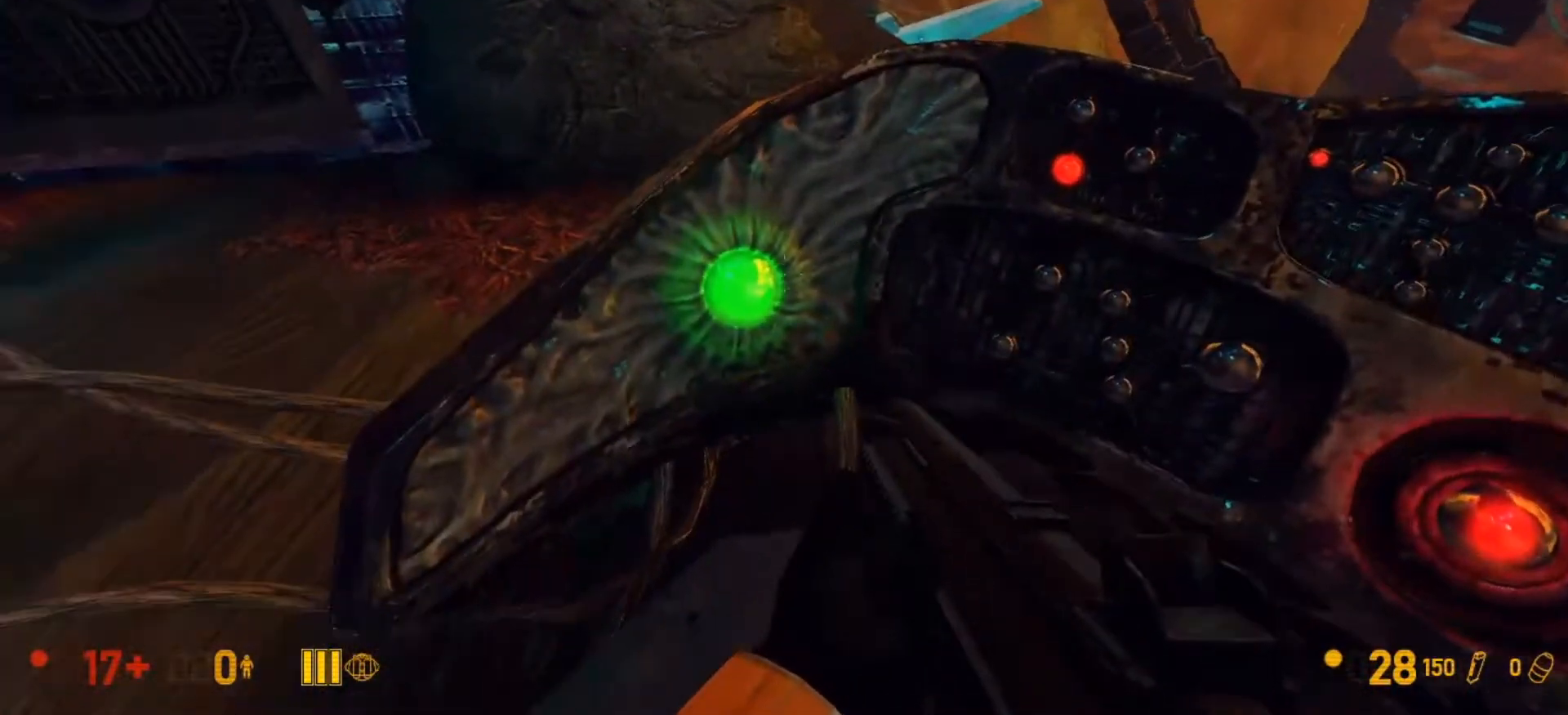
{"keys": ["w"], "mouse": [], "events": [[100, "e", "down"], [233, "e", "up"], [333, "a", "down"], [433, "w", "down"], [467, "a", "up"]]}
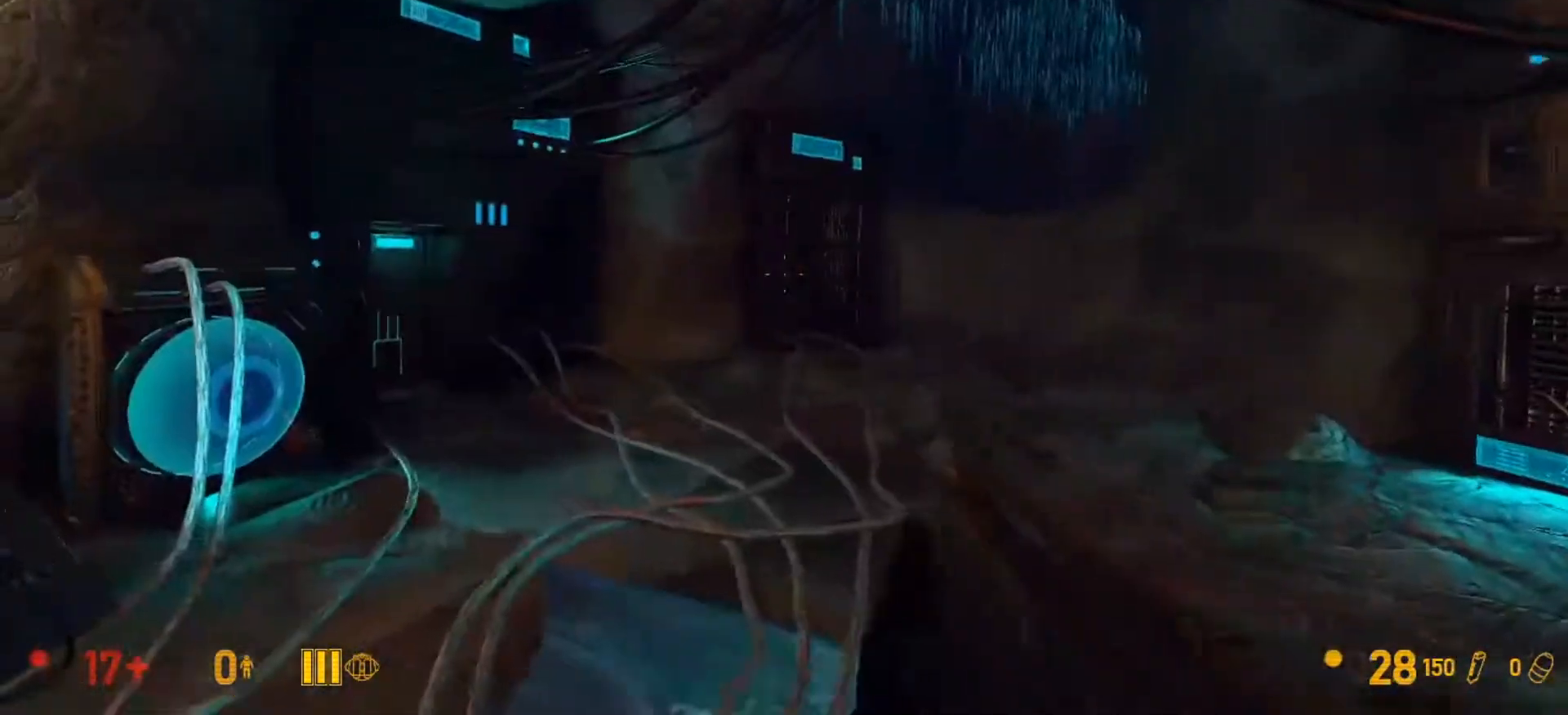
{"keys": ["w"], "mouse": [], "events": [[200, "d", "down"], [300, "d", "up"]]}
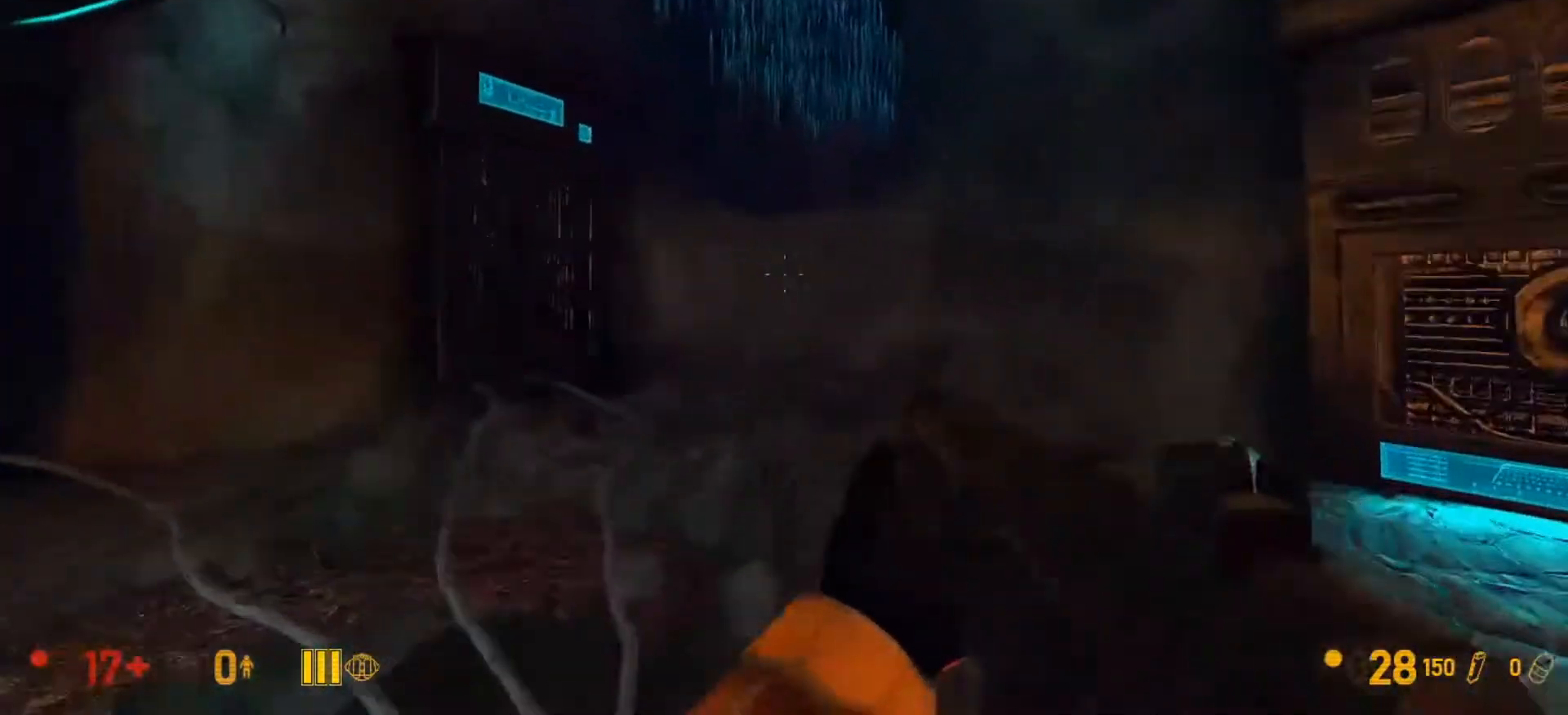
{"keys": ["ctrl"], "mouse": ["wheel_down"], "events": [[300, "ctrl", "down"], [300, "mouse_wheel_down", "down"], [367, "w", "up"]]}
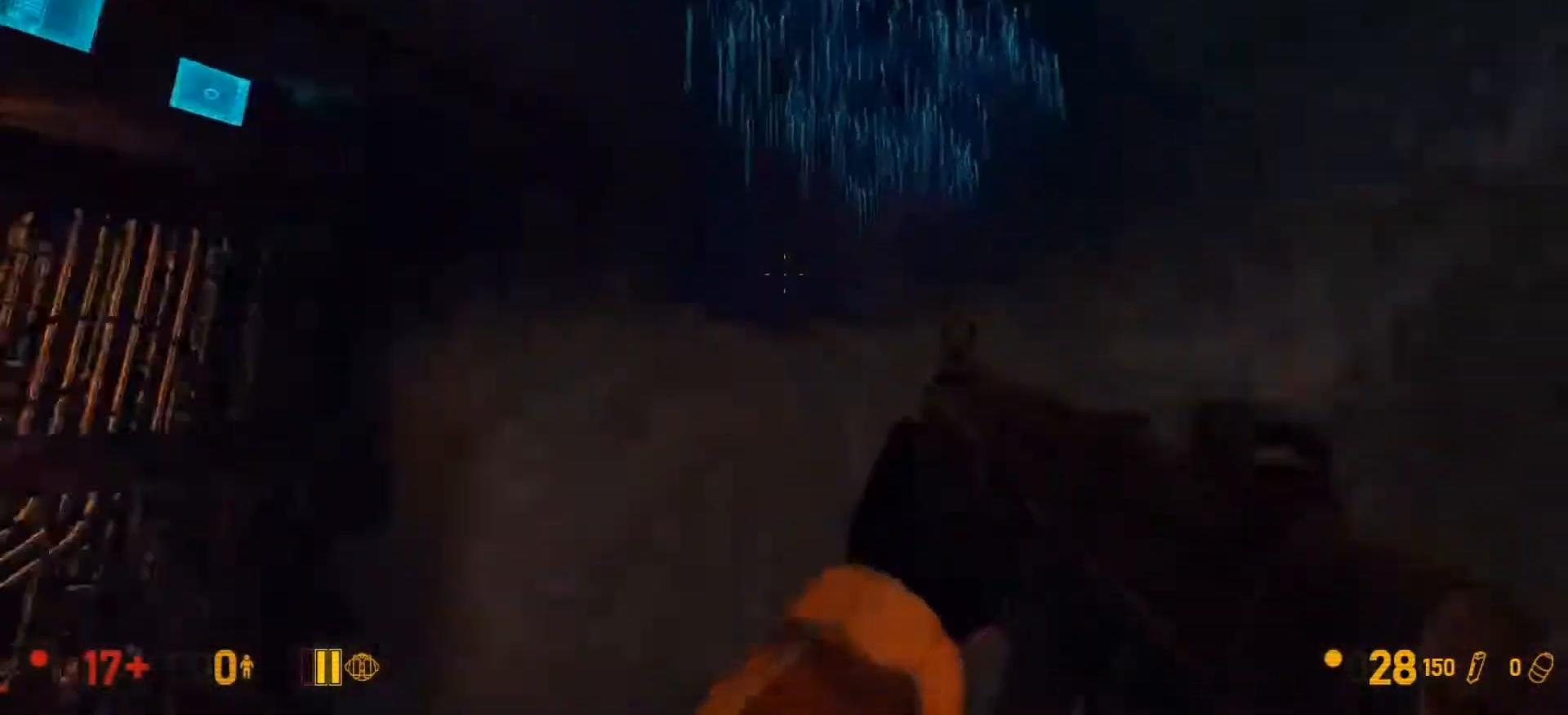
{"keys": ["w"], "mouse": [], "events": [[200, "d", "down"], [200, "mouse_wheel_down", "up"], [333, "w", "down"], [367, "d", "up"], [433, "ctrl", "up"]]}
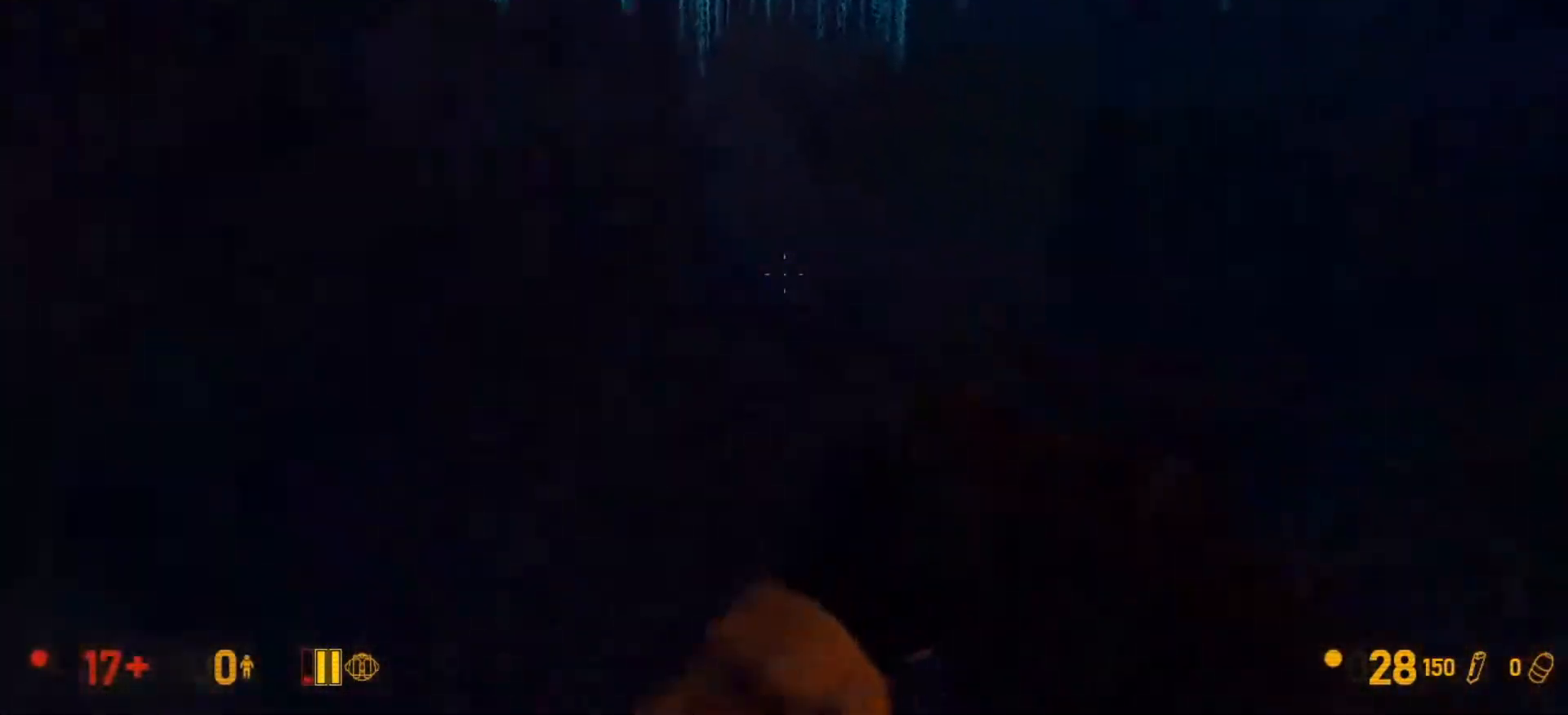
{"keys": ["w"], "mouse": [], "events": [[200, "a", "down"], [400, "a", "up"]]}
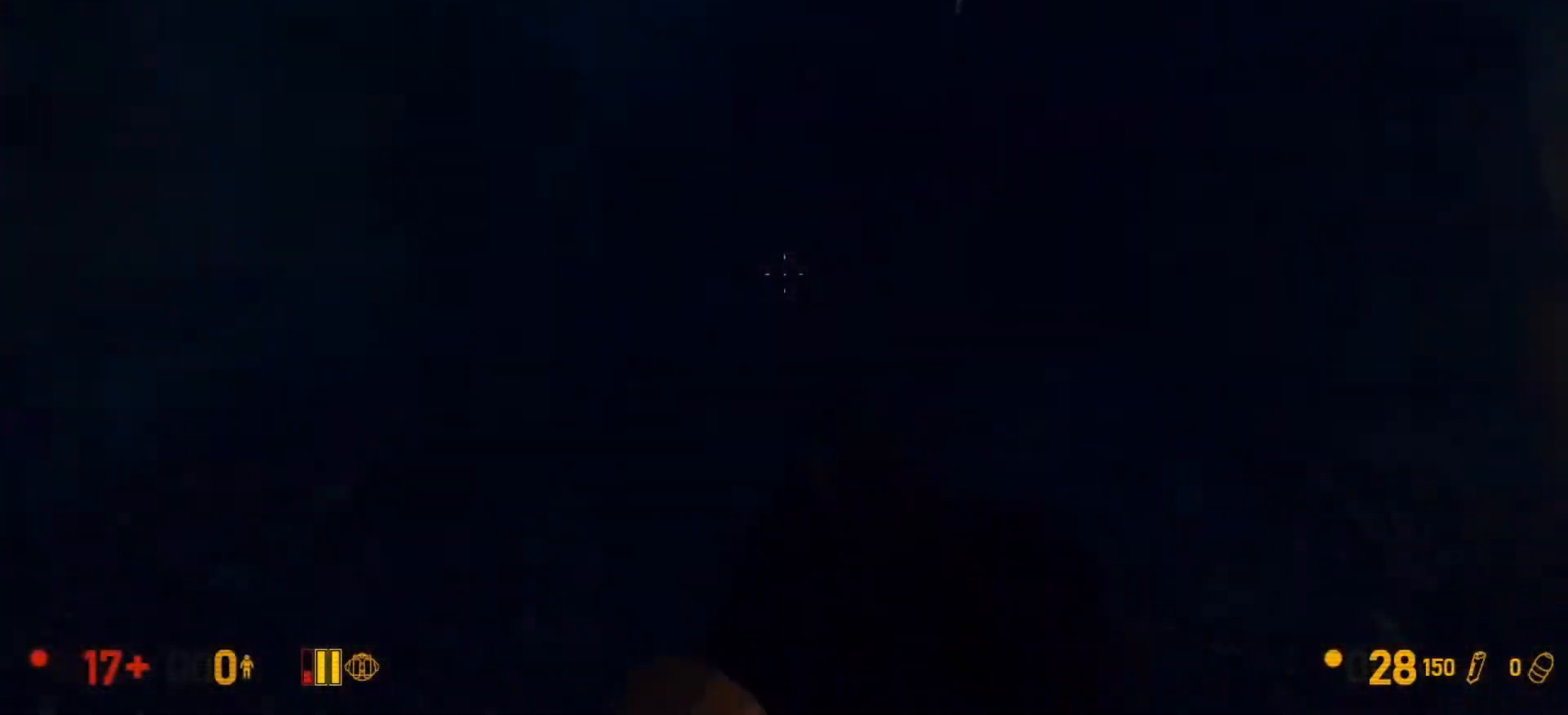
{"keys": ["ctrl", "d"], "mouse": ["wheel_down"], "events": [[167, "ctrl", "down"], [167, "w", "up"], [200, "d", "down"], [200, "mouse_wheel_down", "down"]]}
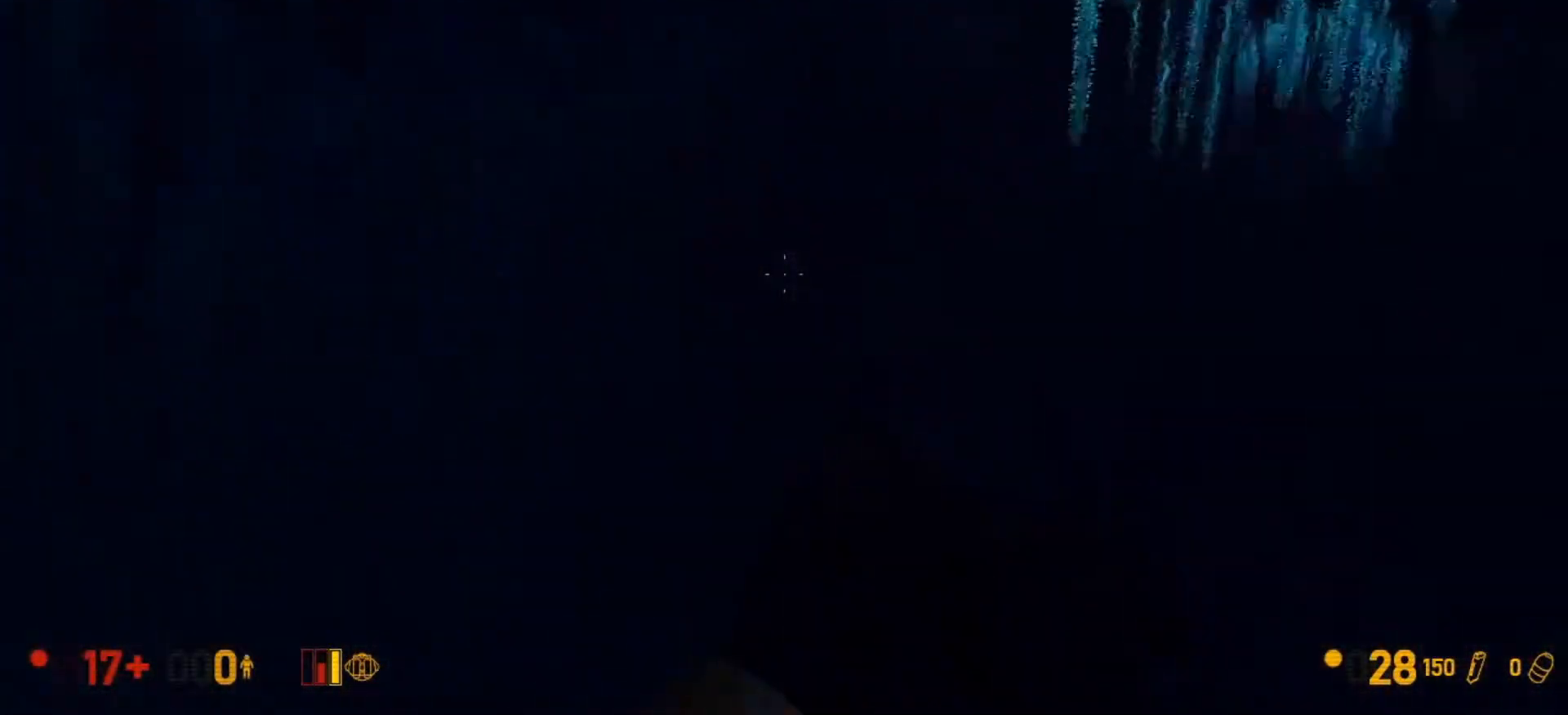
{"keys": ["a", "ctrl"], "mouse": [], "events": [[200, "mouse_wheel_down", "up"], [333, "a", "down"], [367, "d", "up"]]}
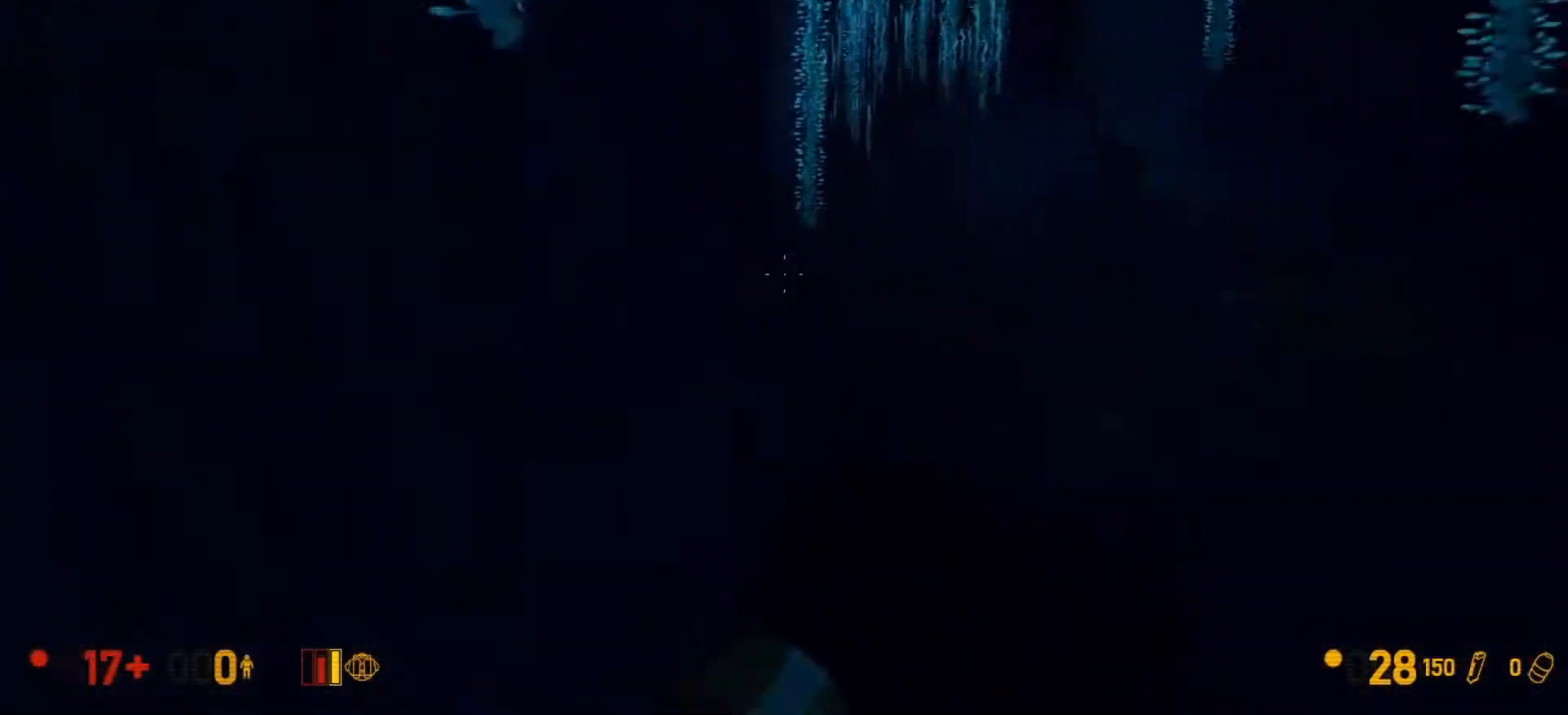
{"keys": ["w"], "mouse": [], "events": [[233, "a", "up"], [233, "d", "down"], [300, "ctrl", "up"], [300, "w", "down"], [400, "d", "up"]]}
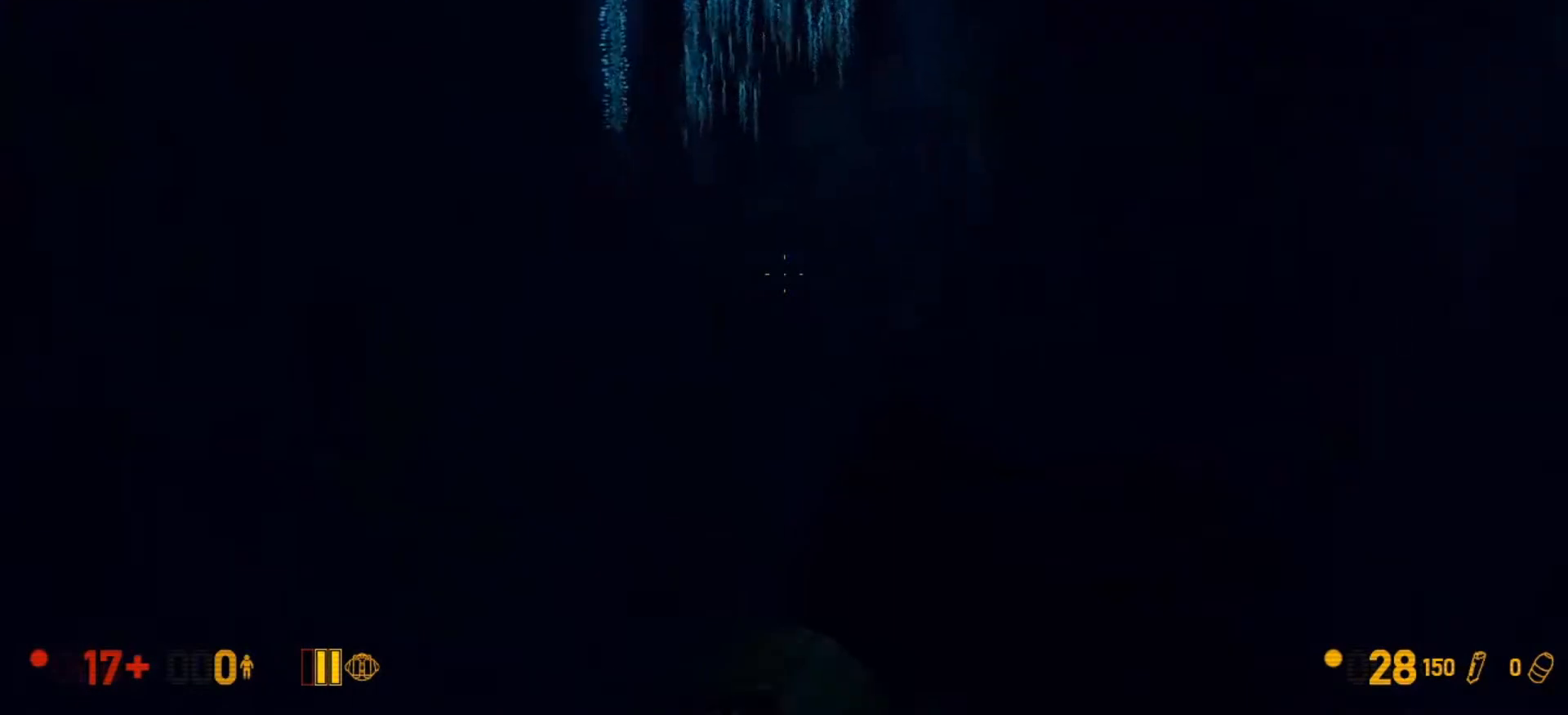
{"keys": ["a", "ctrl"], "mouse": ["wheel_down"], "events": [[200, "ctrl", "down"], [267, "mouse_wheel_down", "down"], [267, "w", "up"], [300, "a", "down"]]}
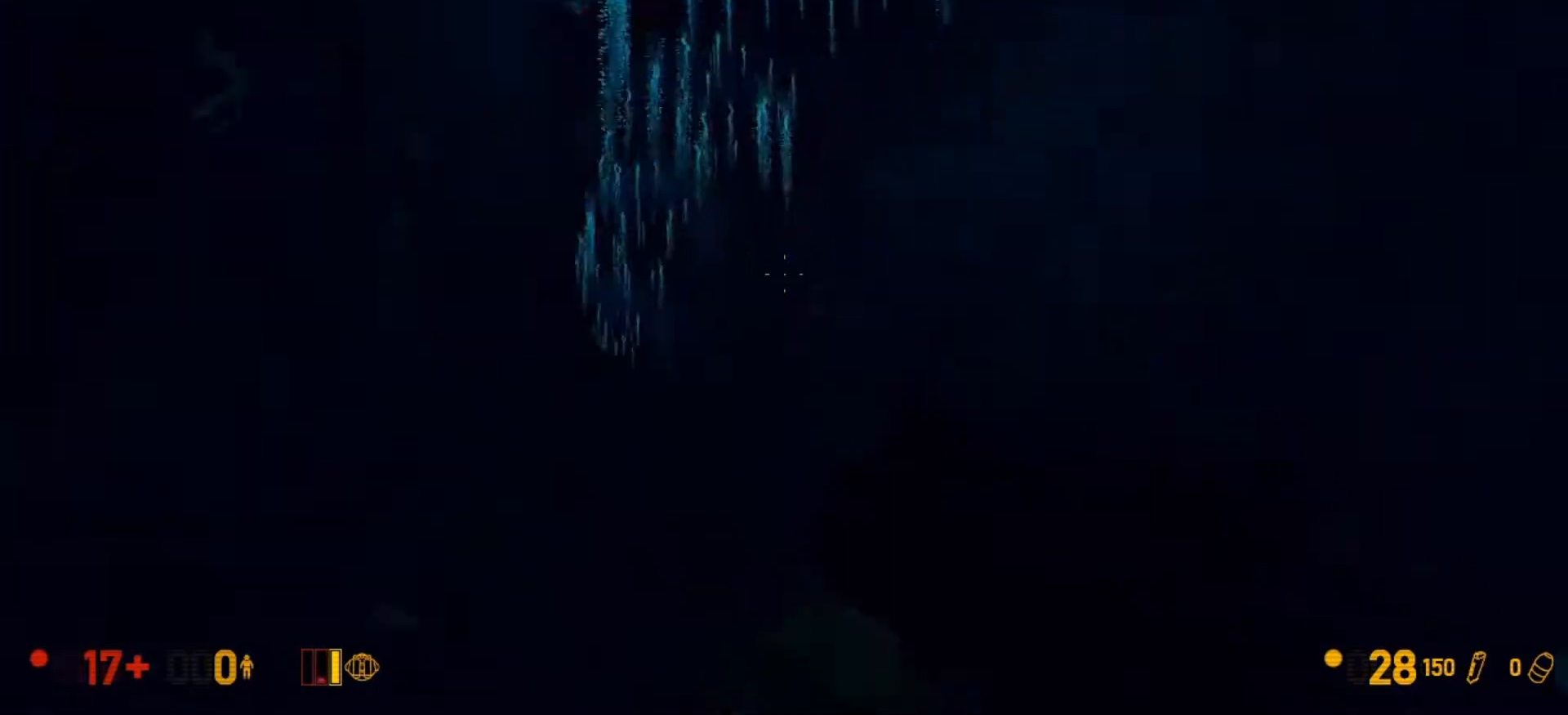
{"keys": ["a", "ctrl"], "mouse": [], "events": [[233, "mouse_wheel_down", "up"]]}
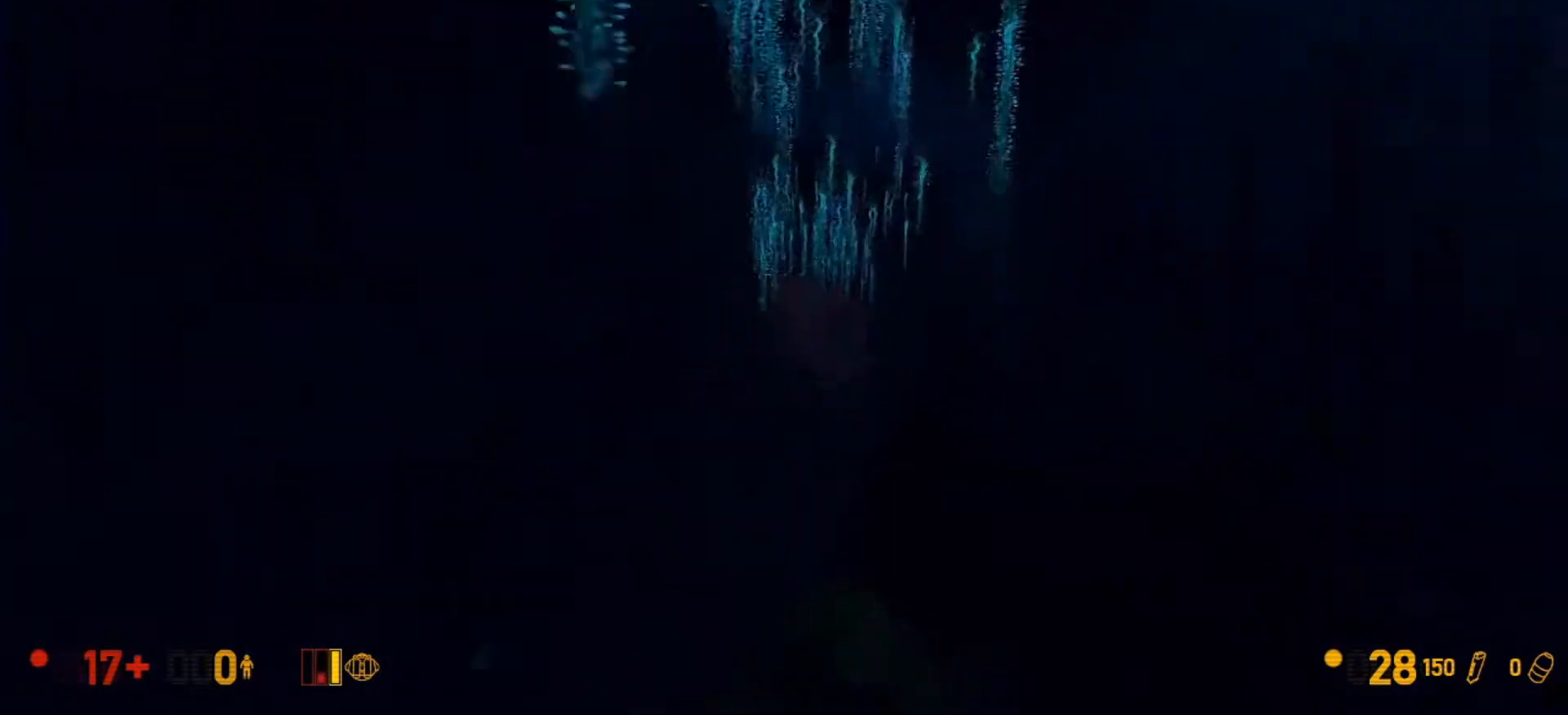
{"keys": ["a", "ctrl"], "mouse": [], "events": []}
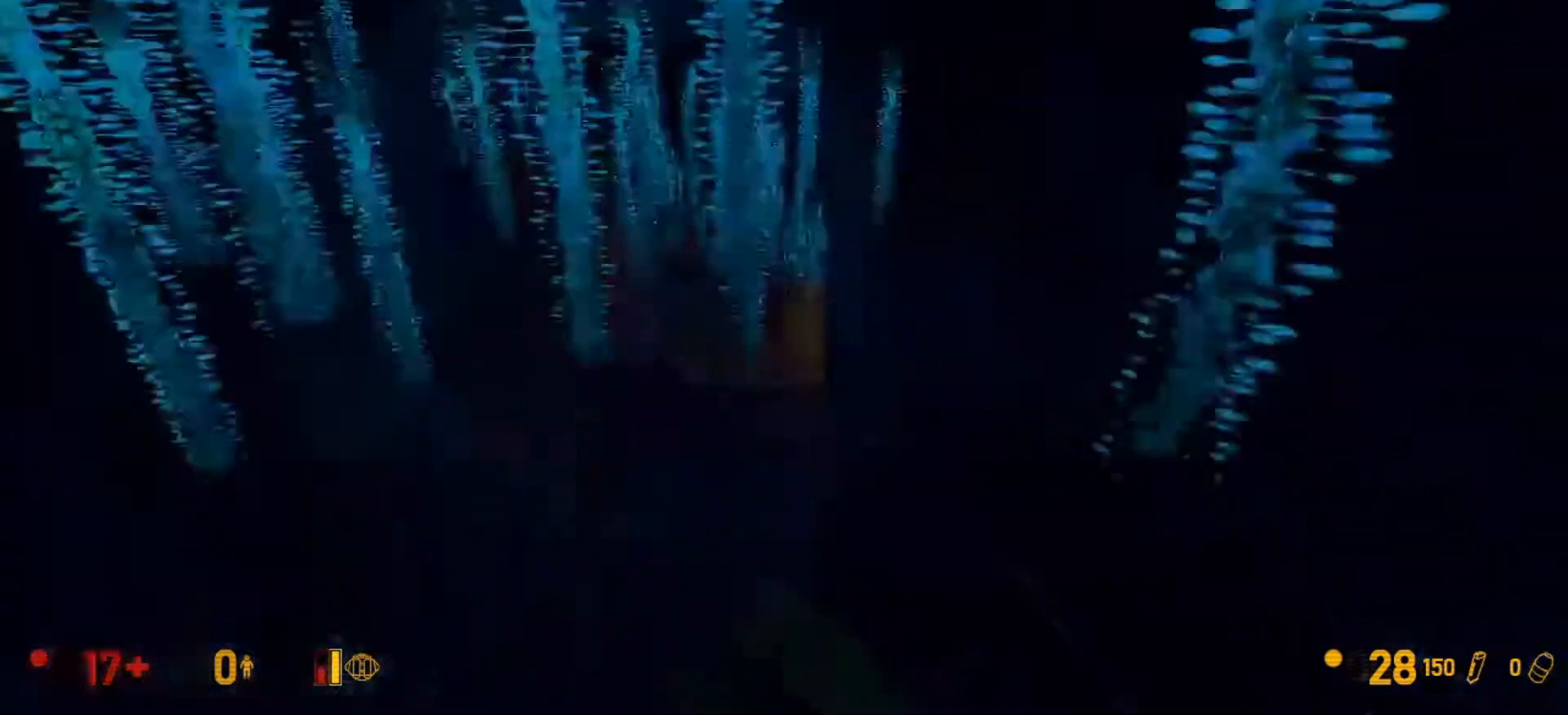
{"keys": ["ctrl", "d"], "mouse": [], "events": [[433, "a", "up"], [433, "d", "down"]]}
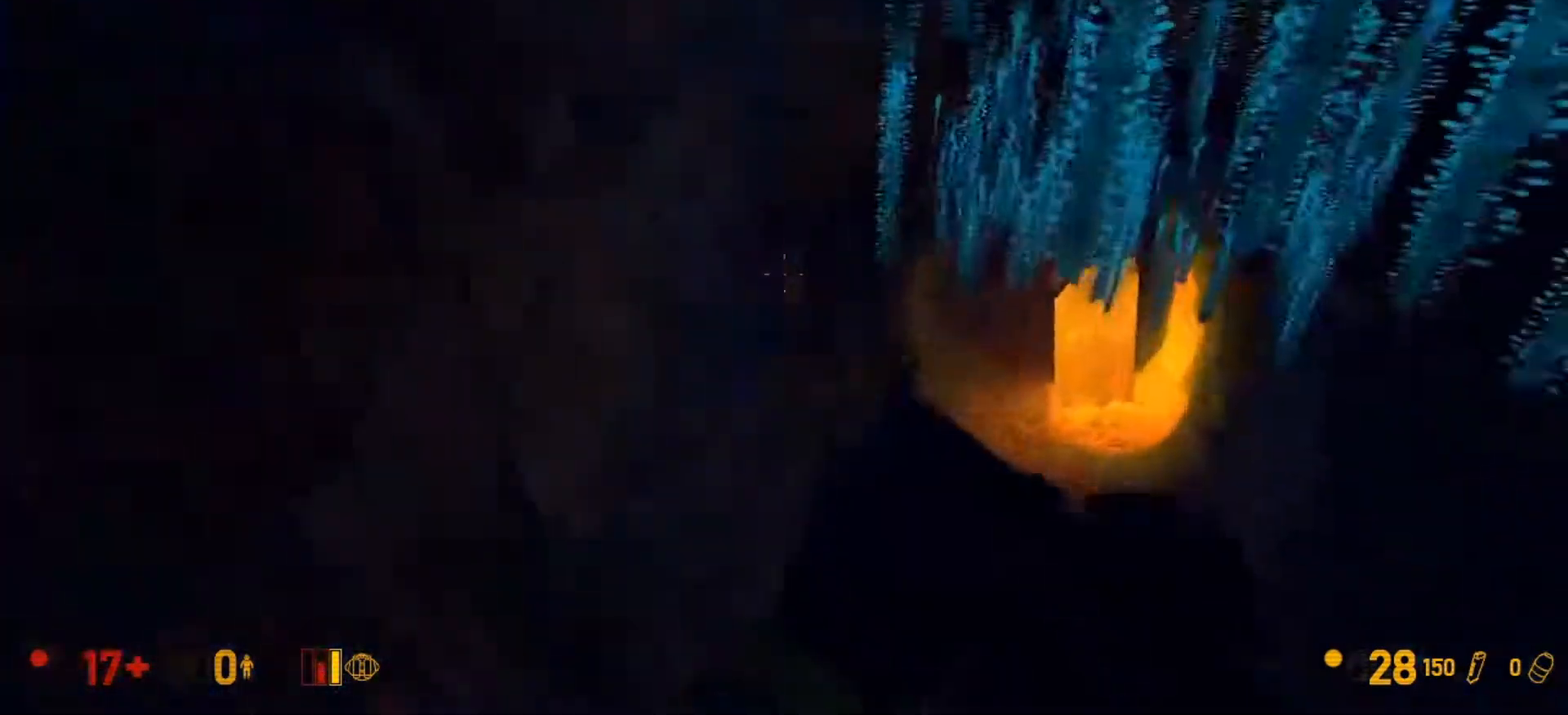
{"keys": ["w"], "mouse": [], "events": [[167, "d", "up"], [233, "a", "down"], [333, "a", "up"], [333, "ctrl", "up"], [333, "w", "down"]]}
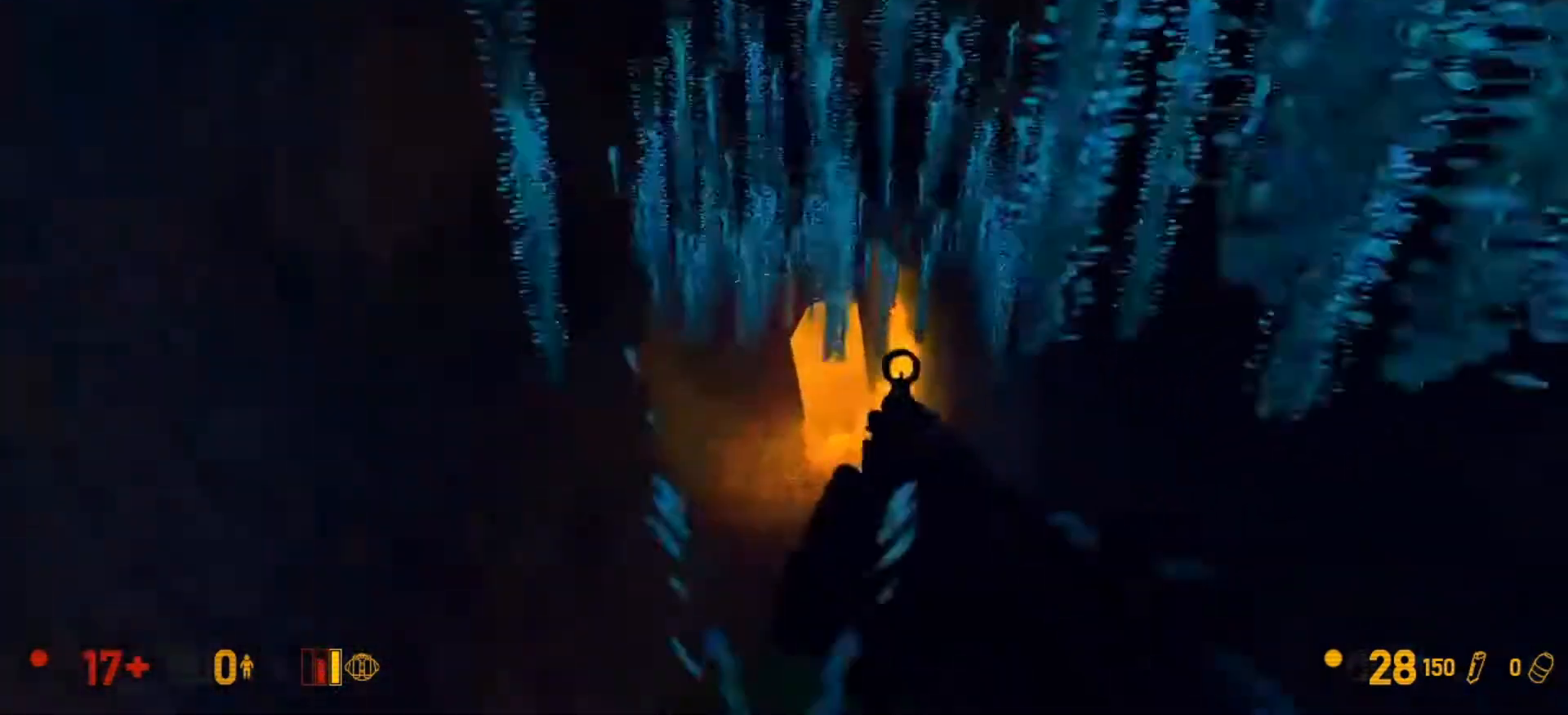
{"keys": ["a", "ctrl"], "mouse": ["wheel_down"], "events": [[200, "ctrl", "down"], [233, "w", "up"], [300, "a", "down"], [333, "mouse_wheel_down", "down"]]}
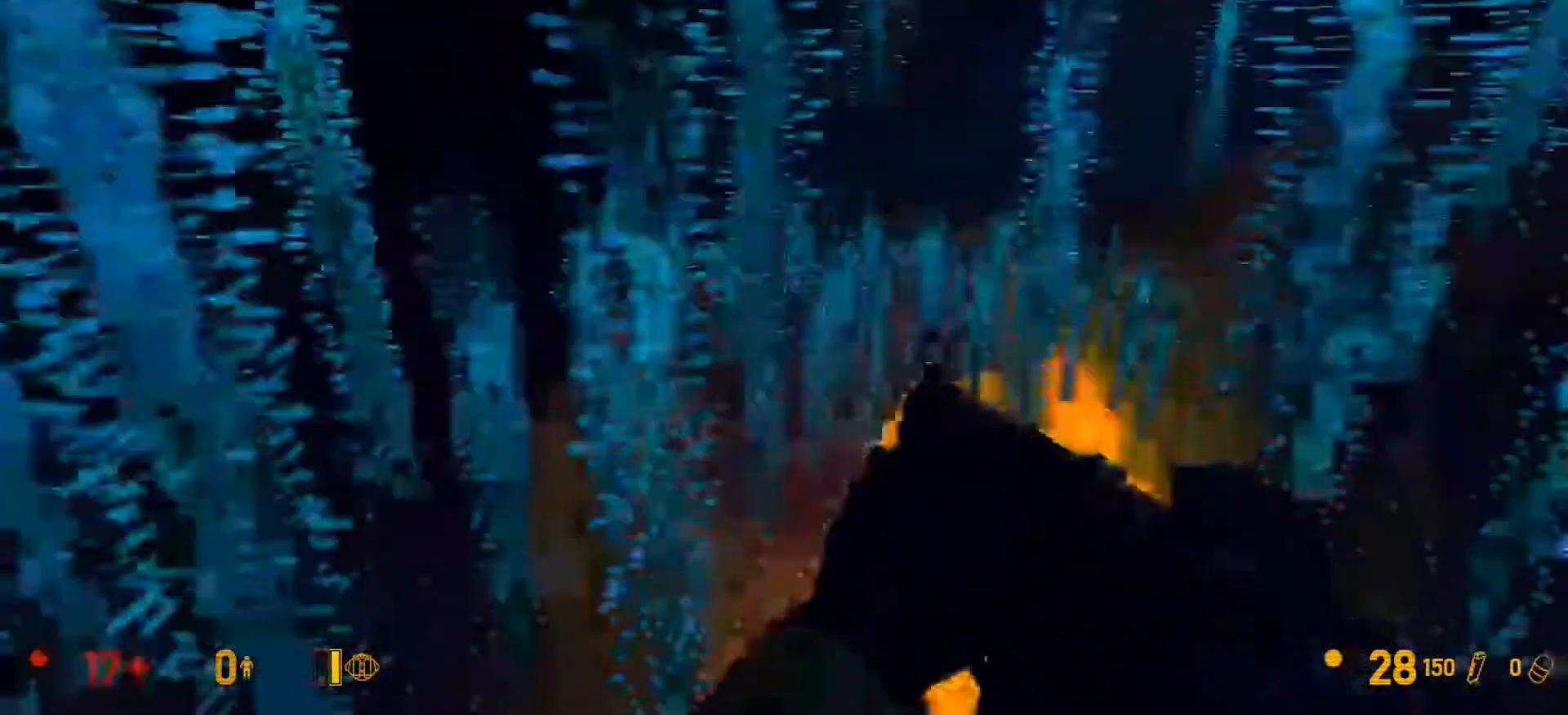
{"keys": ["w"], "mouse": [], "events": [[267, "mouse_wheel_down", "up"], [300, "a", "up"], [367, "w", "down"], [500, "ctrl", "up"]]}
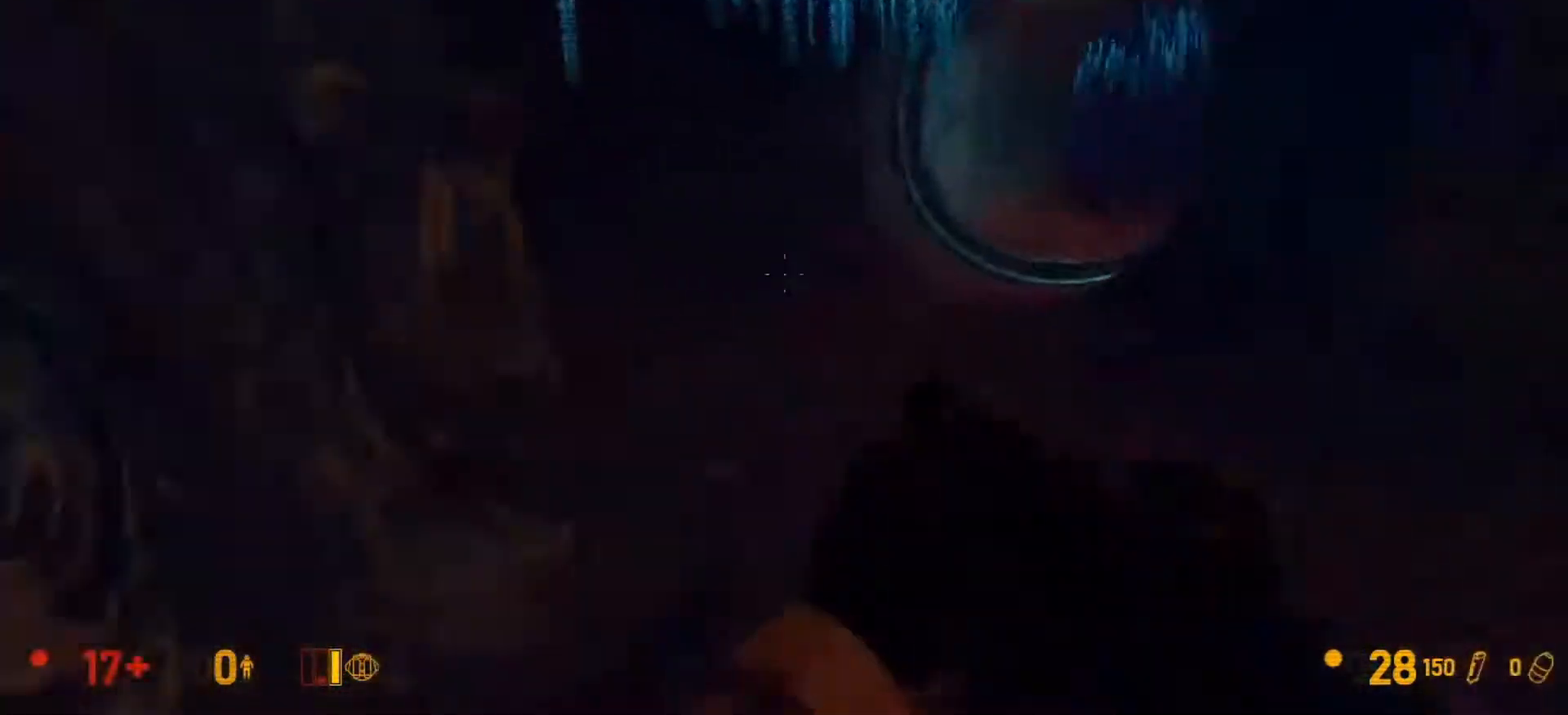
{"keys": ["w"], "mouse": [], "events": [[233, "d", "down"], [367, "d", "up"]]}
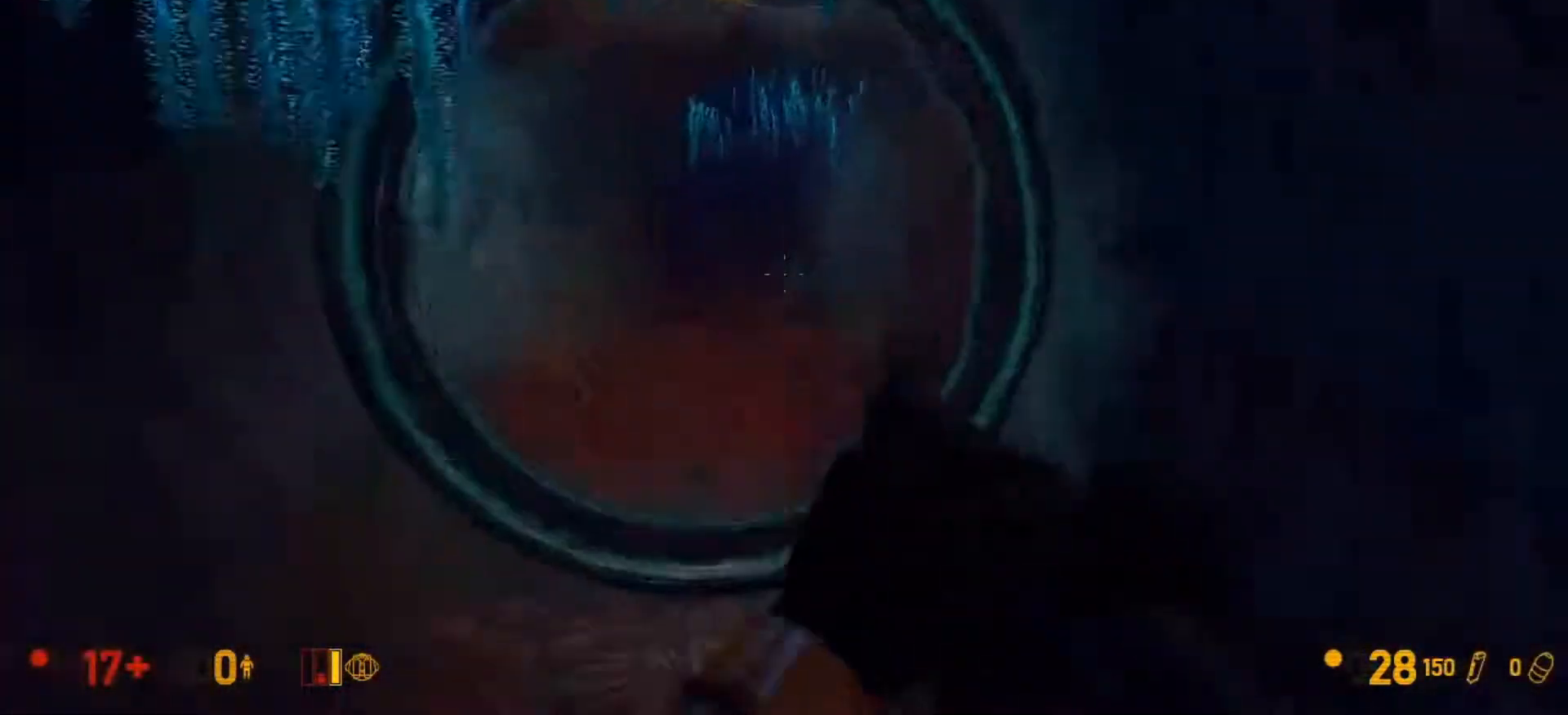
{"keys": ["d", "w"], "mouse": [], "events": [[400, "d", "down"]]}
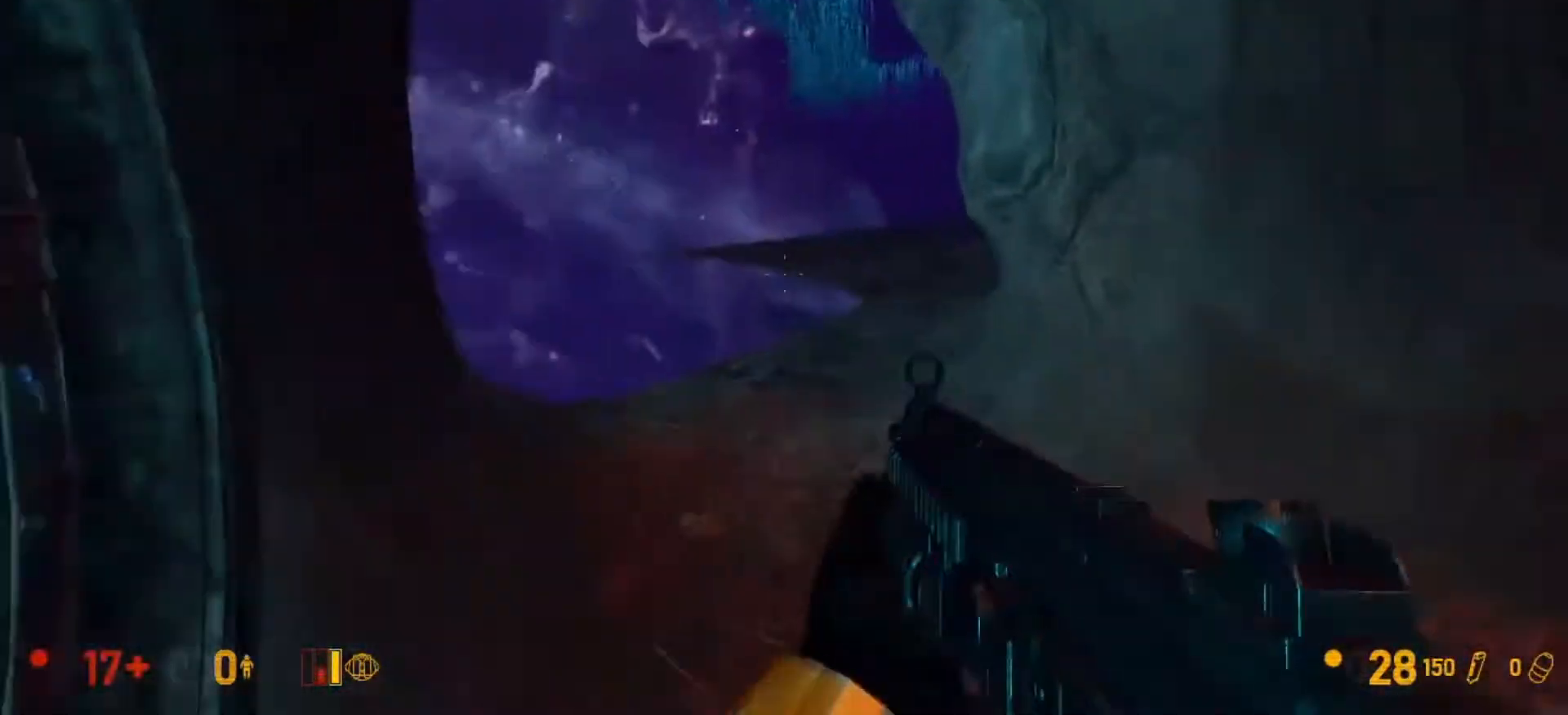
{"keys": ["w"], "mouse": [], "events": [[67, "d", "up"], [300, "5", "down"], [433, "5", "up"]]}
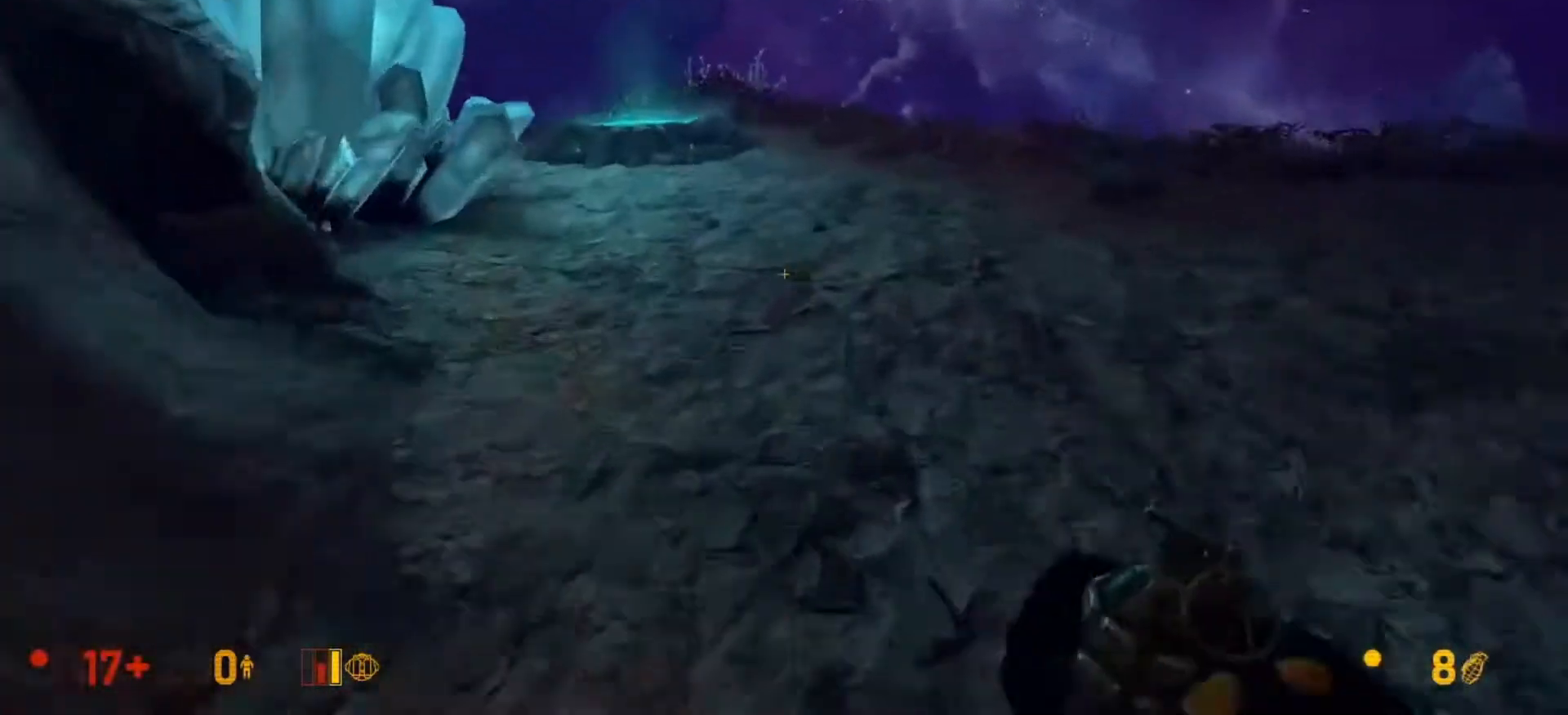
{"keys": ["w"], "mouse": [], "events": [[400, "5", "down"], [500, "5", "up"]]}
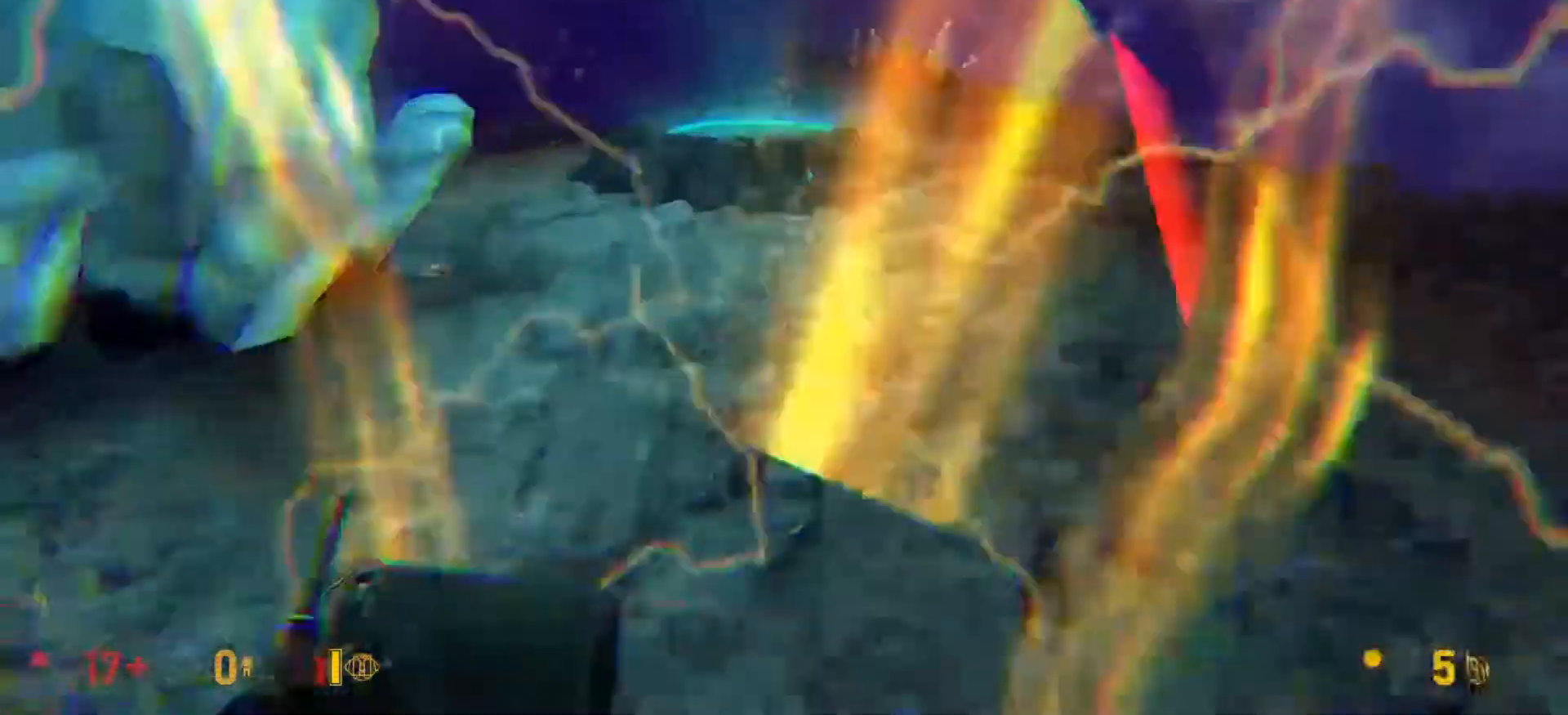
{"keys": ["w"], "mouse": [], "events": []}